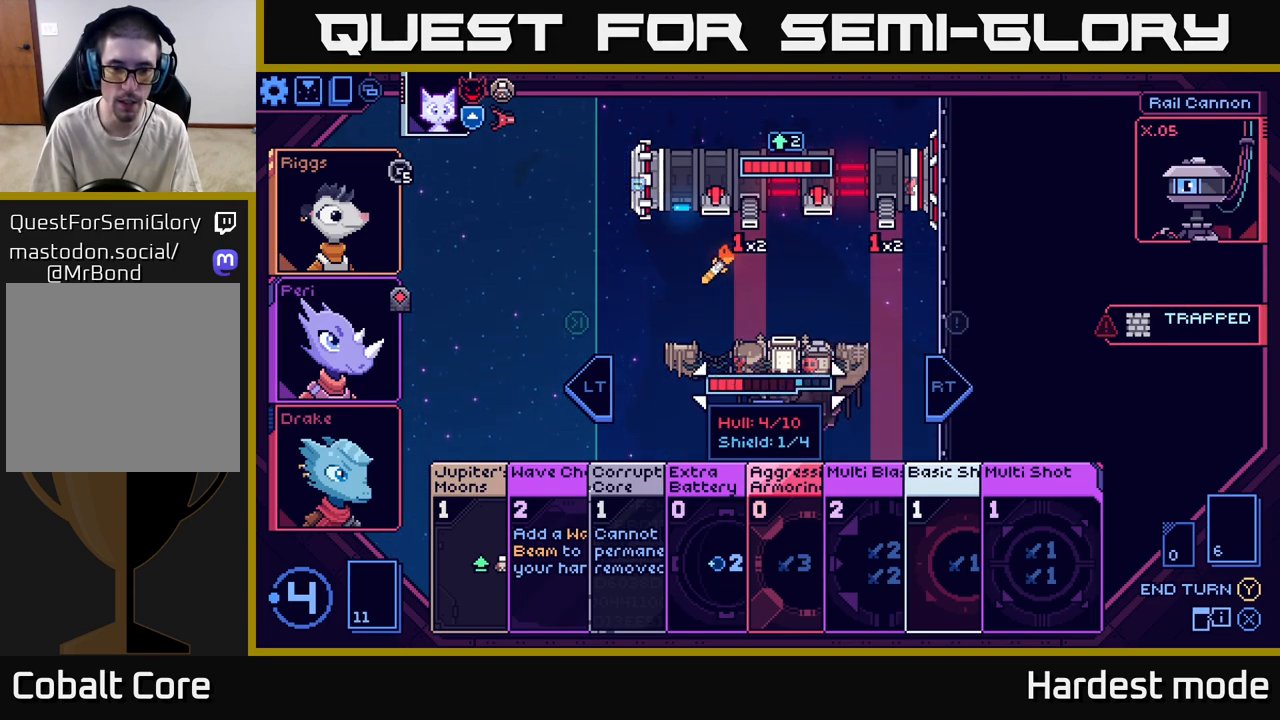
Gameplay with a controller (Xbox layout); each line is a JSON object with the inputs held at the frame after it. "events" lists button and stick changes between this image and that frame as [ms after this image, input, new state], when the widget could be followed in between.
{"buttons": [], "left_stick": "center", "right_stick": "center", "events": []}
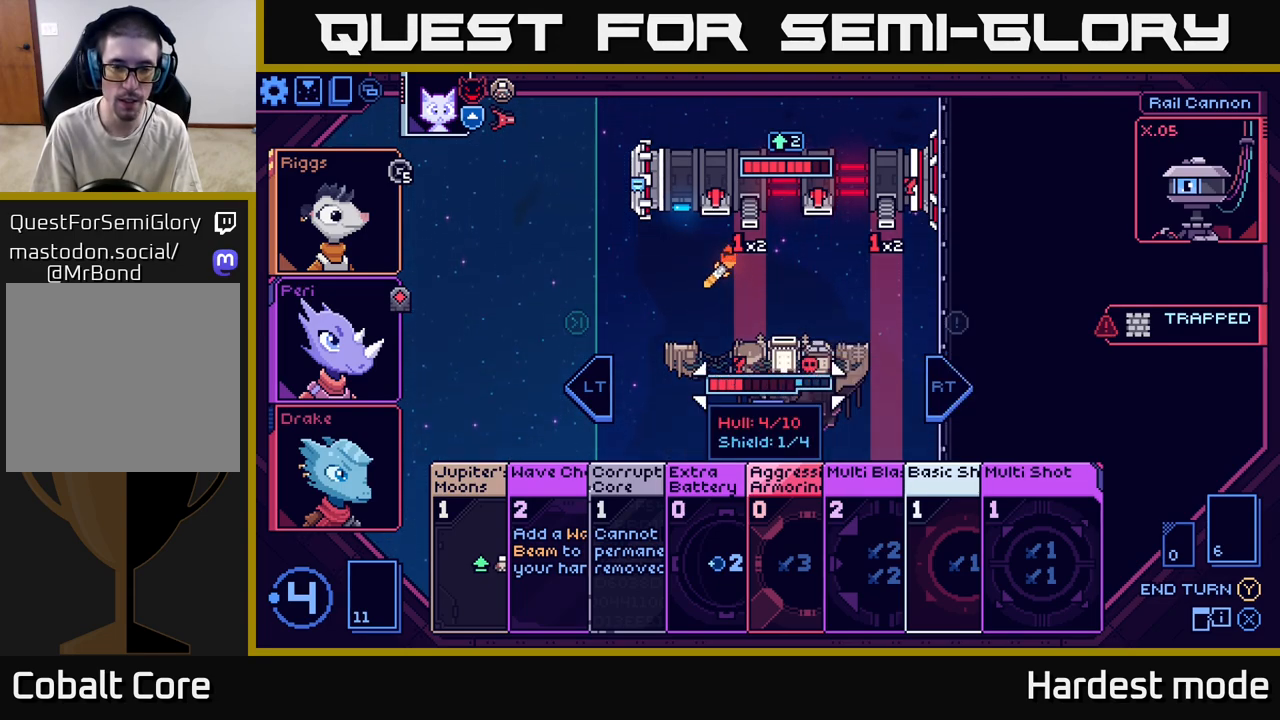
{"buttons": [], "left_stick": "center", "right_stick": "center", "events": []}
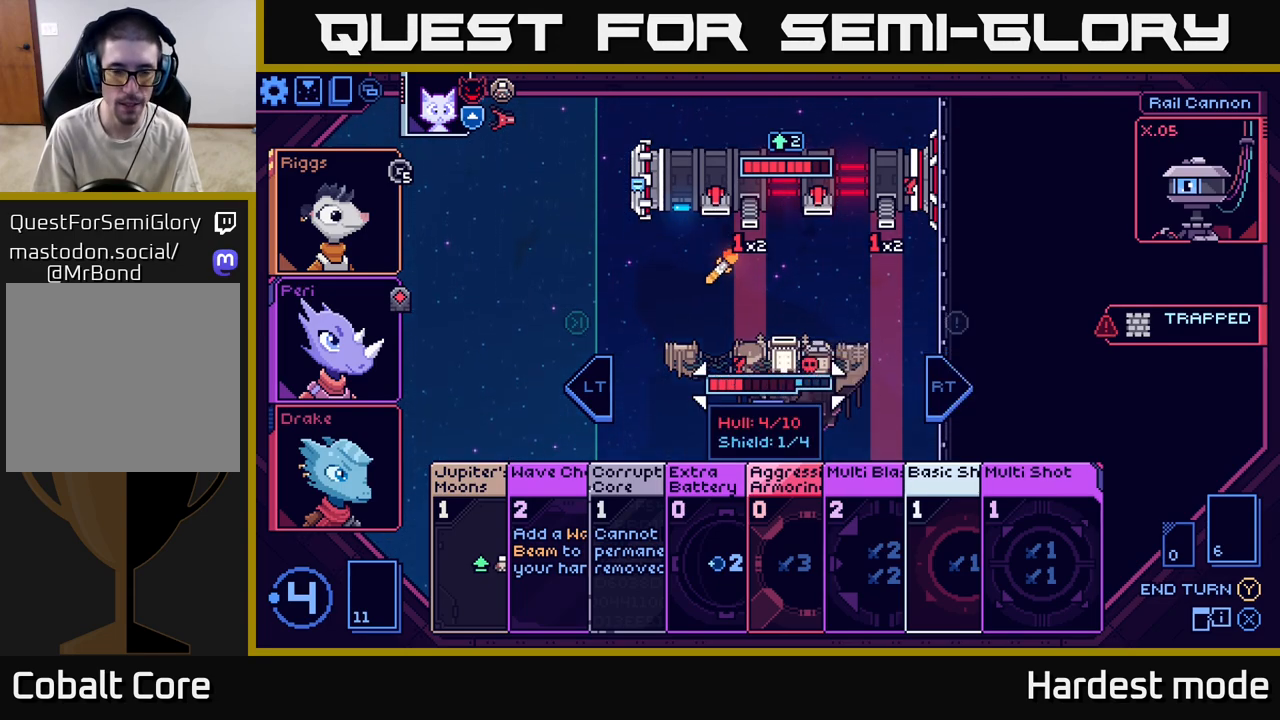
{"buttons": [], "left_stick": "right", "right_stick": "center", "events": [[333, "left_stick", "right"]]}
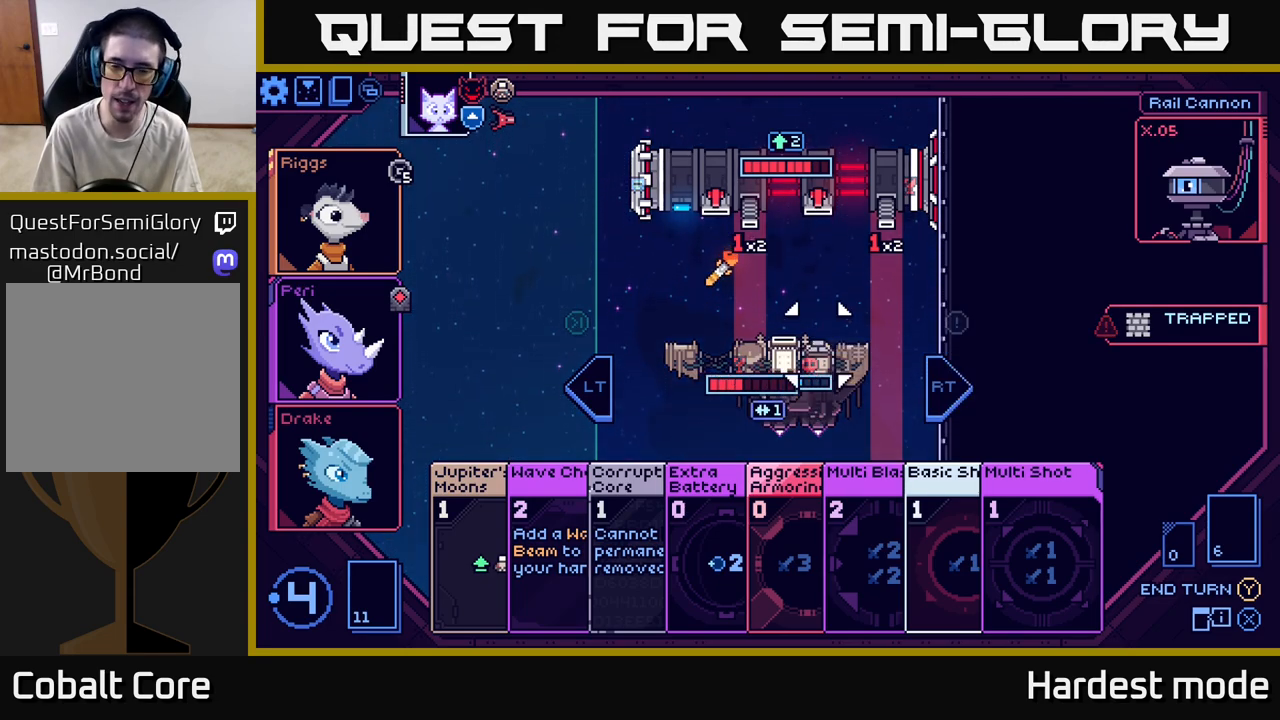
{"buttons": [], "left_stick": "center", "right_stick": "center", "events": [[33, "left_stick", "center"]]}
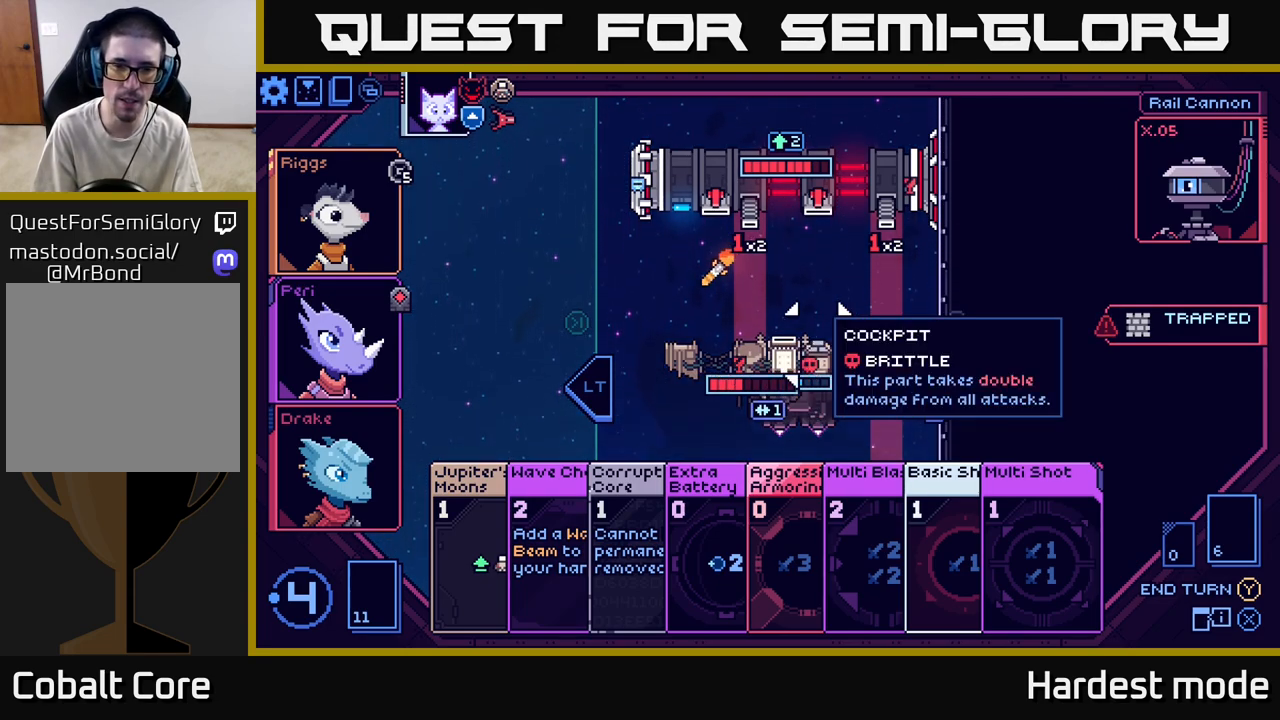
{"buttons": [], "left_stick": "center", "right_stick": "center", "events": [[333, "left_stick", "right"], [500, "left_stick", "center"]]}
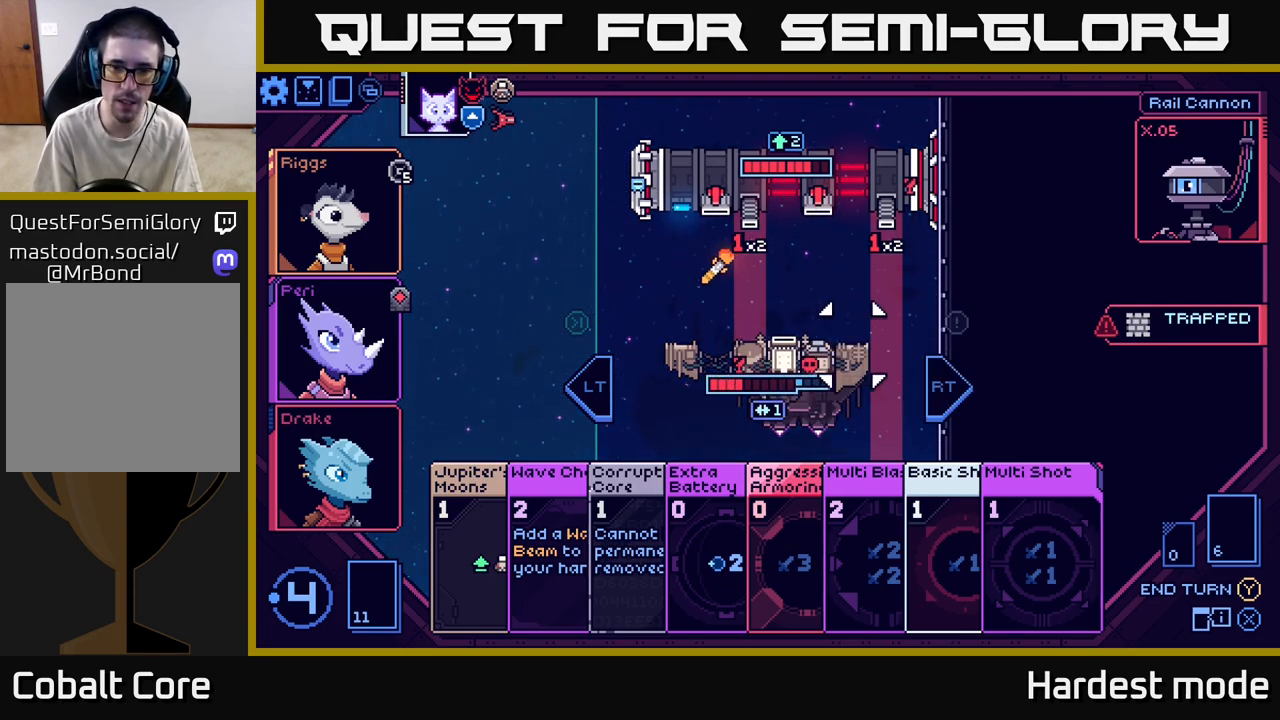
{"buttons": [], "left_stick": "center", "right_stick": "center", "events": []}
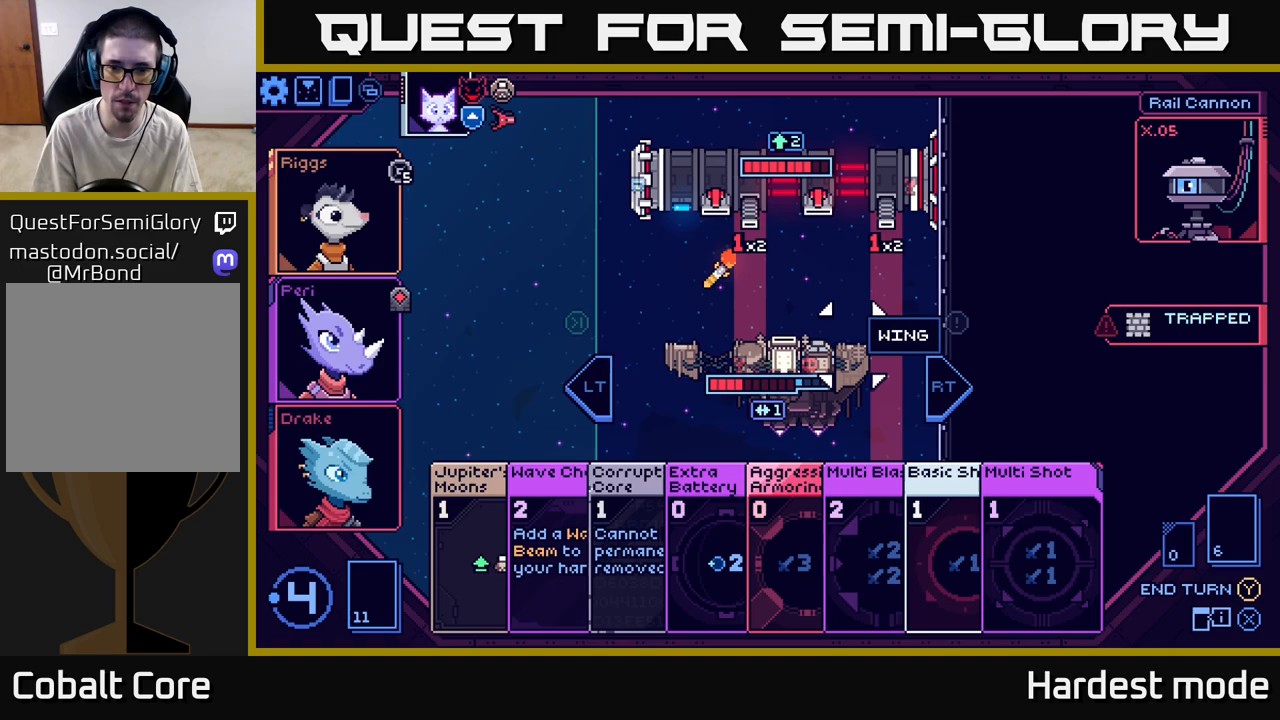
{"buttons": [], "left_stick": "center", "right_stick": "center", "events": []}
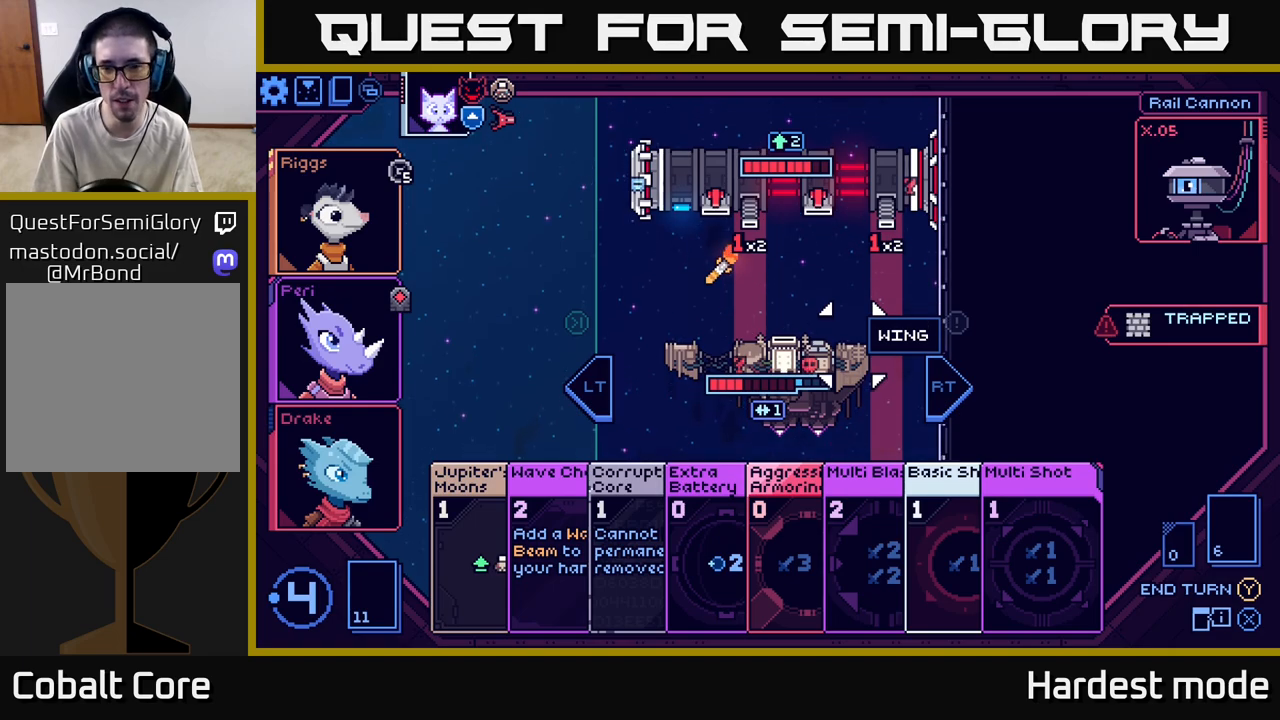
{"buttons": [], "left_stick": "center", "right_stick": "center", "events": []}
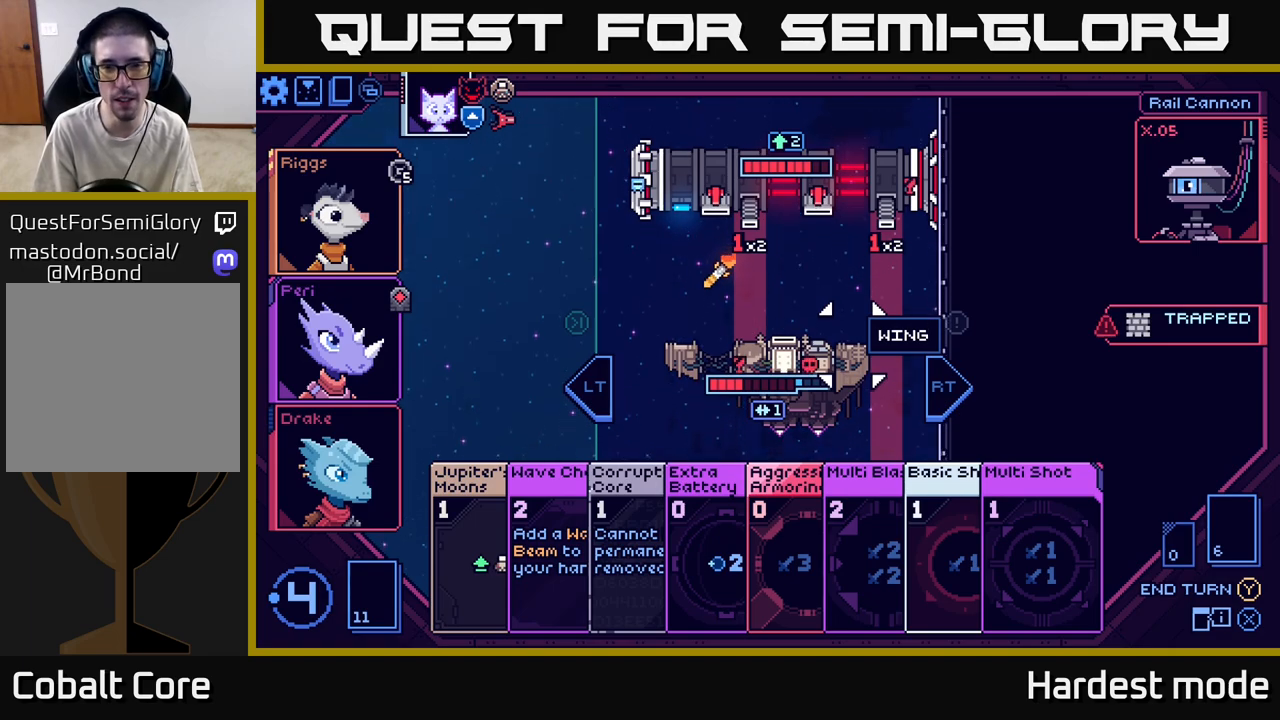
{"buttons": [], "left_stick": "center", "right_stick": "center", "events": []}
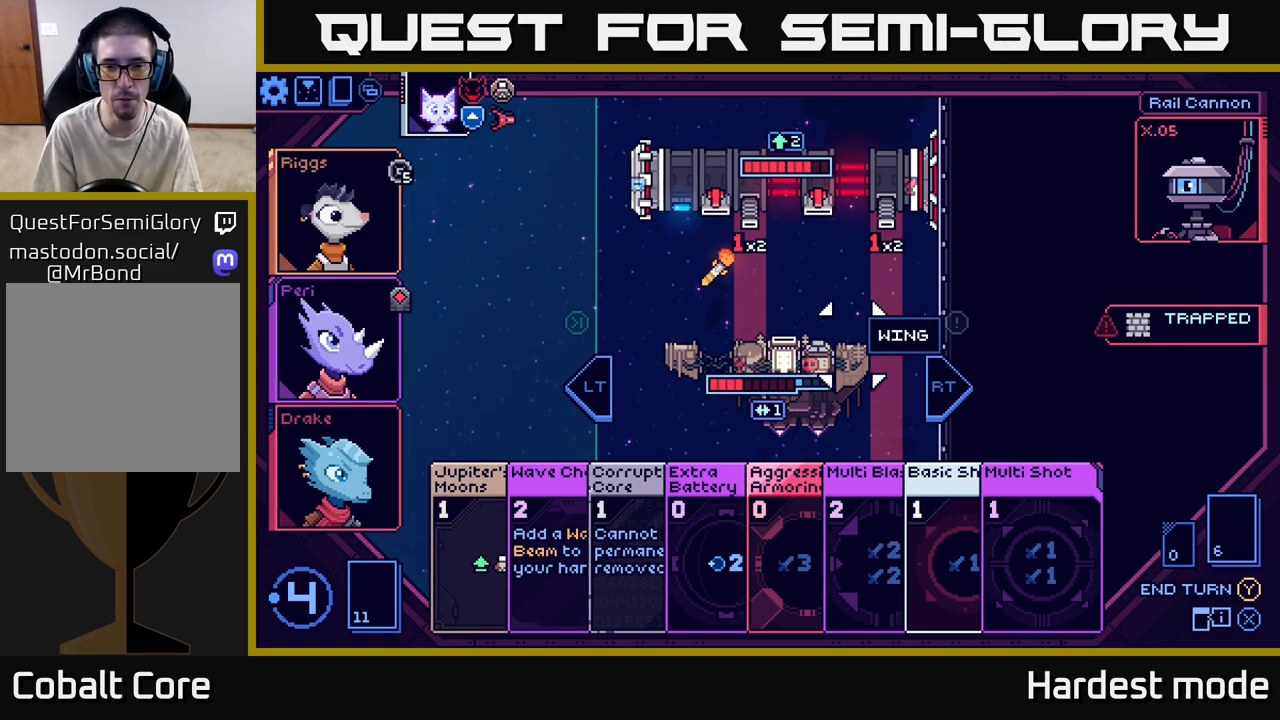
{"buttons": [], "left_stick": "center", "right_stick": "center", "events": []}
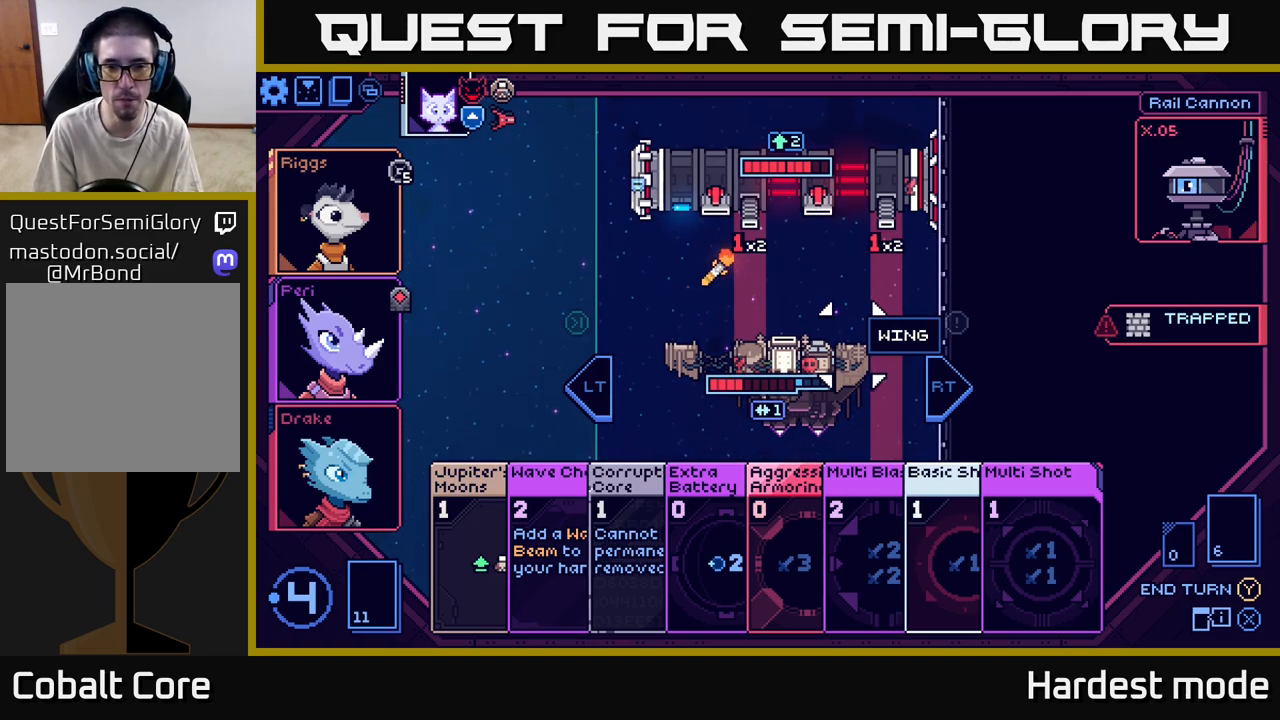
{"buttons": [], "left_stick": "center", "right_stick": "center", "events": []}
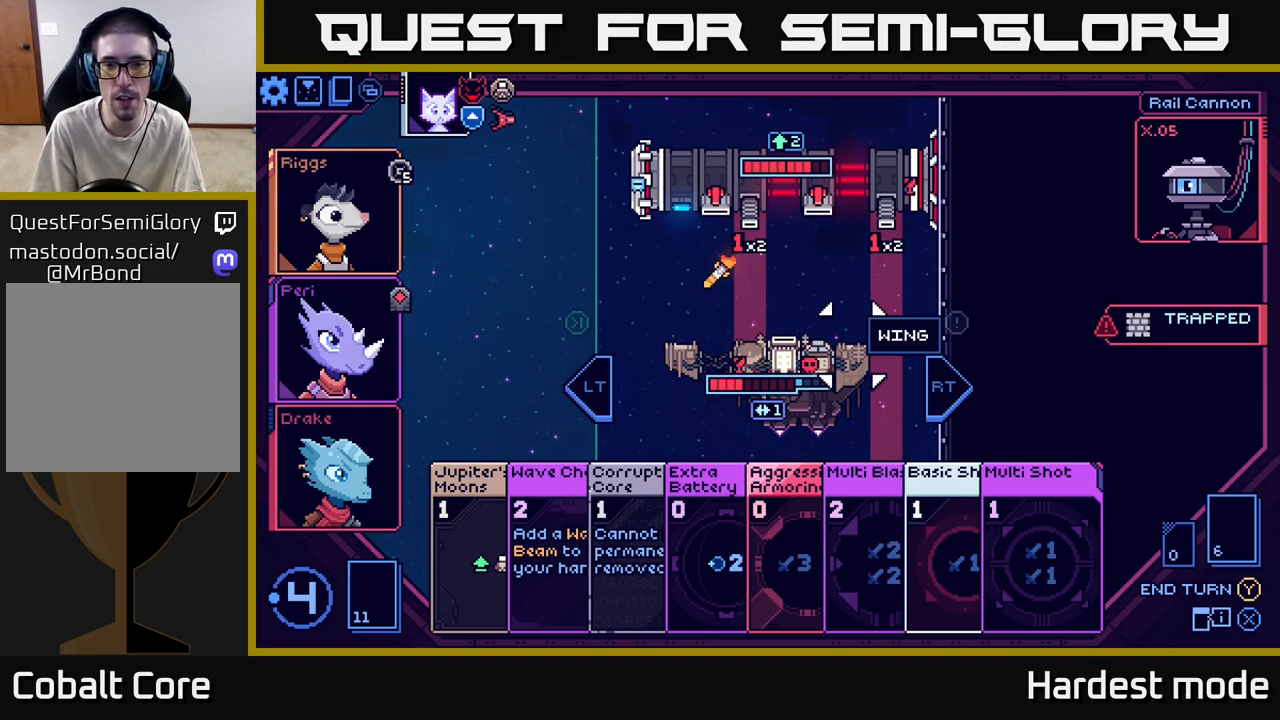
{"buttons": [], "left_stick": "center", "right_stick": "center", "events": []}
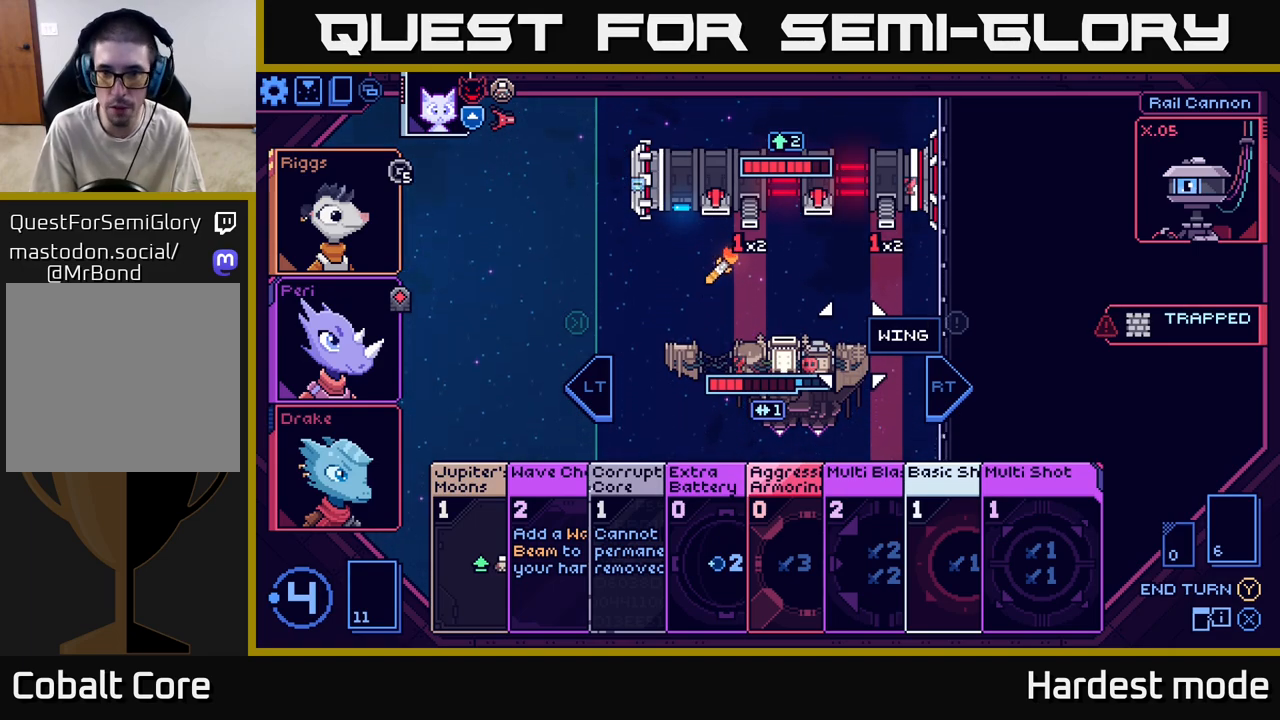
{"buttons": [], "left_stick": "center", "right_stick": "center", "events": []}
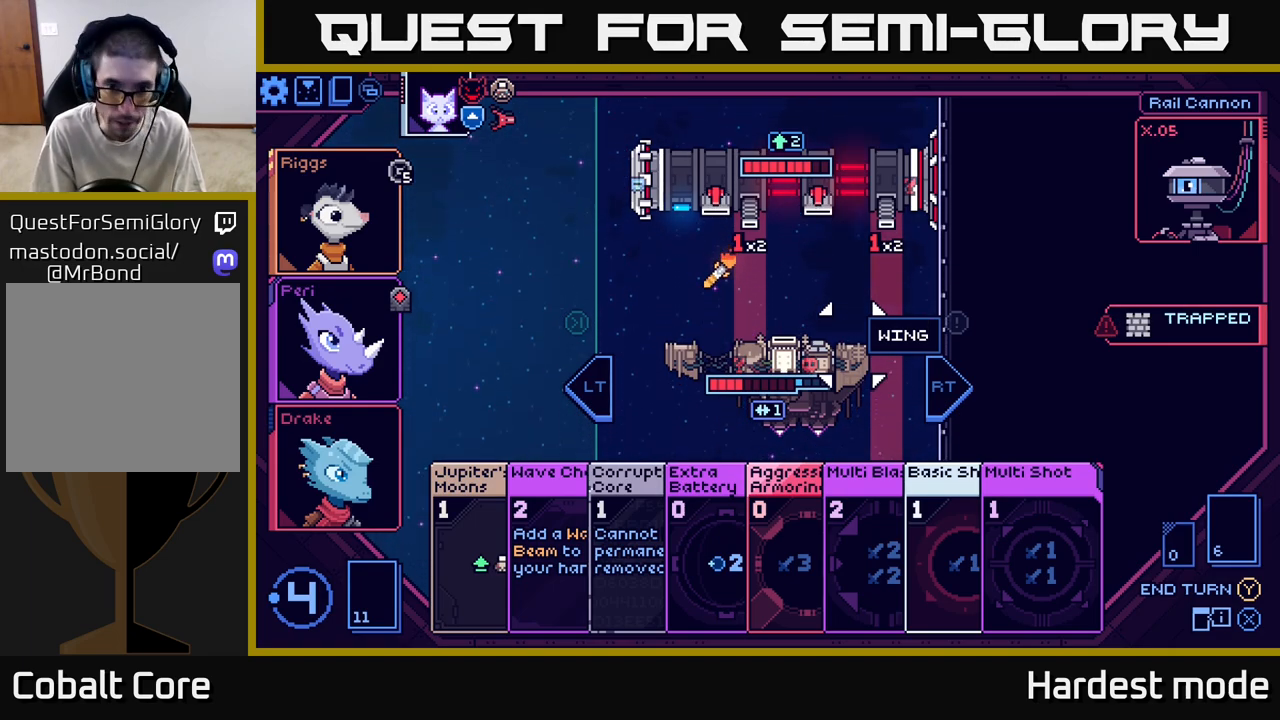
{"buttons": [], "left_stick": "center", "right_stick": "center", "events": []}
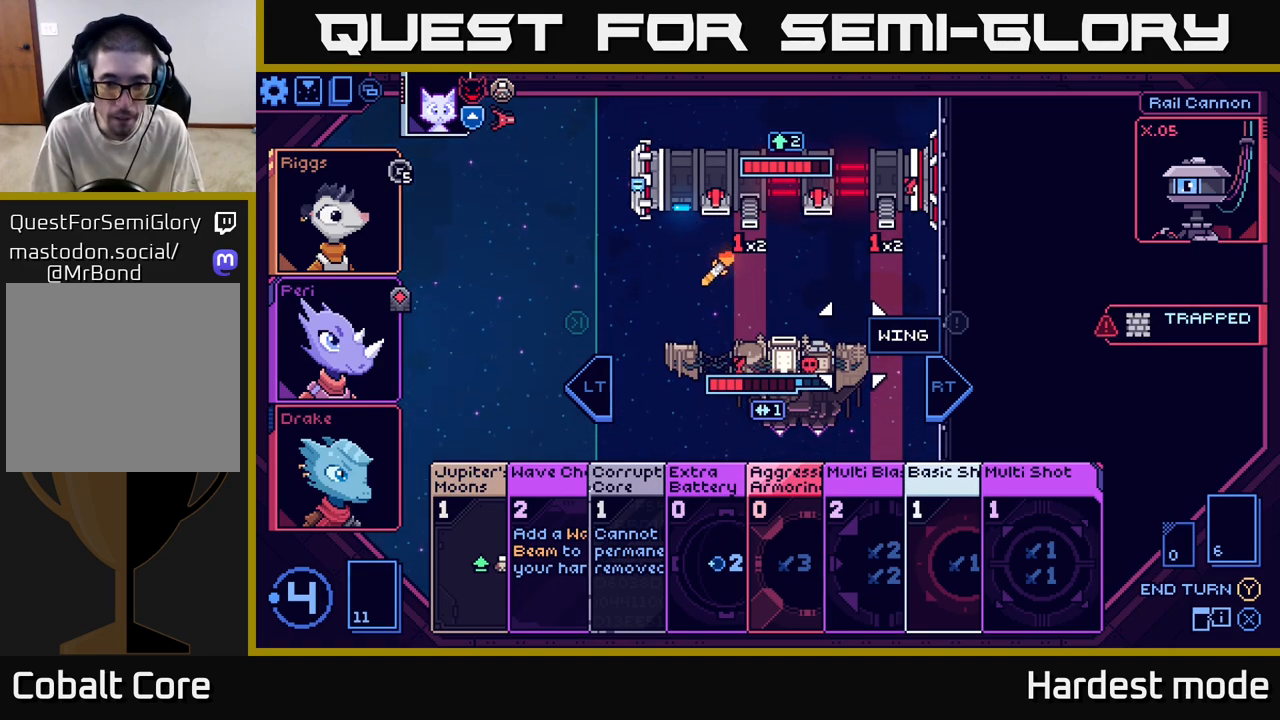
{"buttons": [], "left_stick": "center", "right_stick": "center", "events": [[167, "left_stick", "right"], [367, "left_stick", "center"]]}
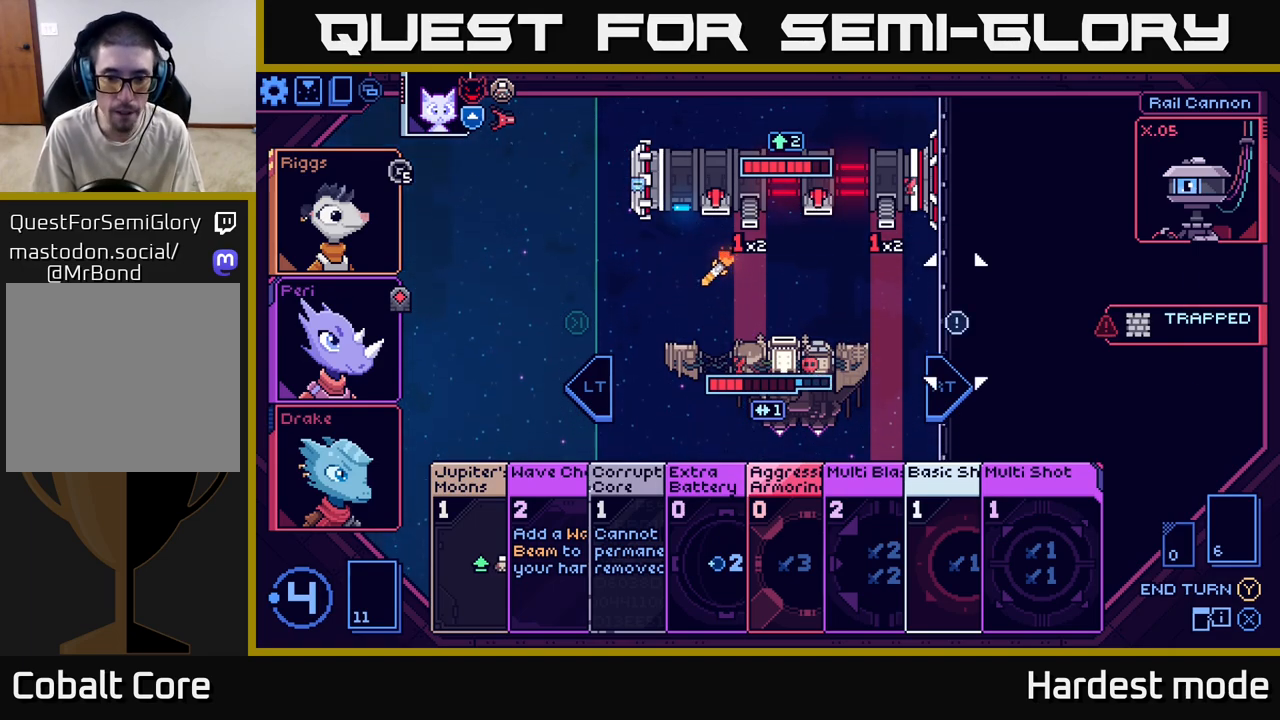
{"buttons": [], "left_stick": "center", "right_stick": "center", "events": []}
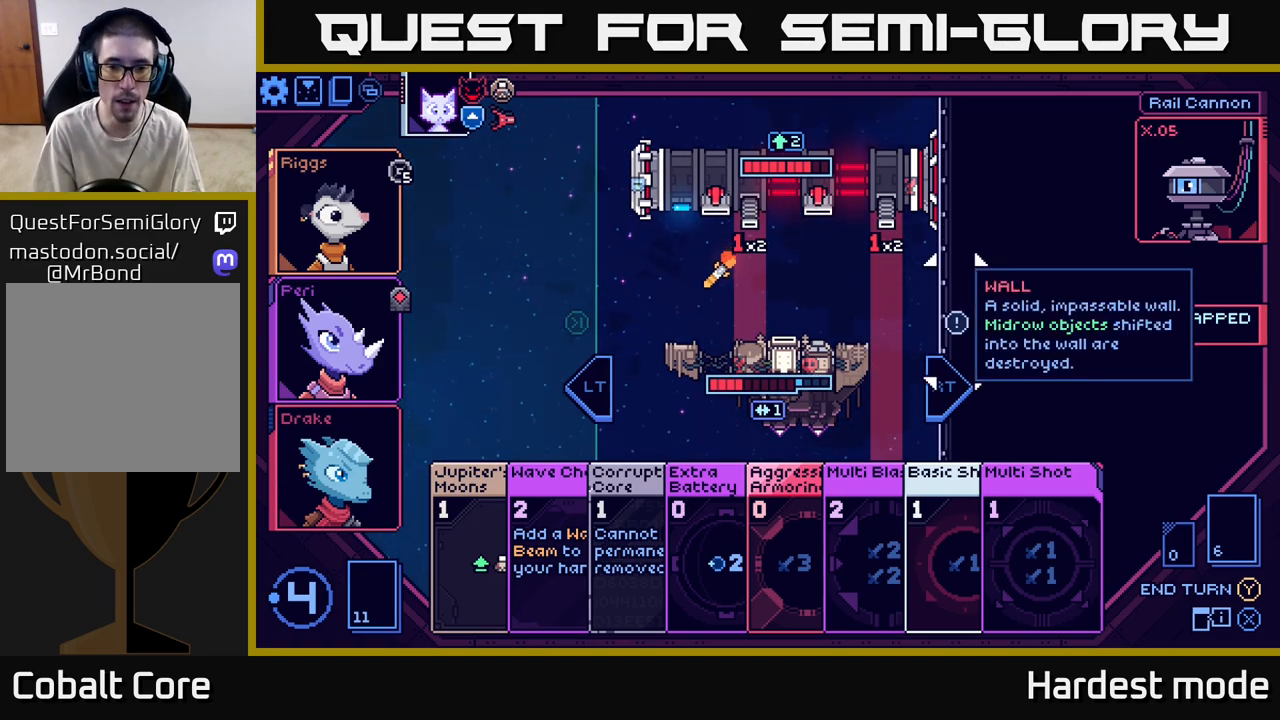
{"buttons": [], "left_stick": "center", "right_stick": "center", "events": []}
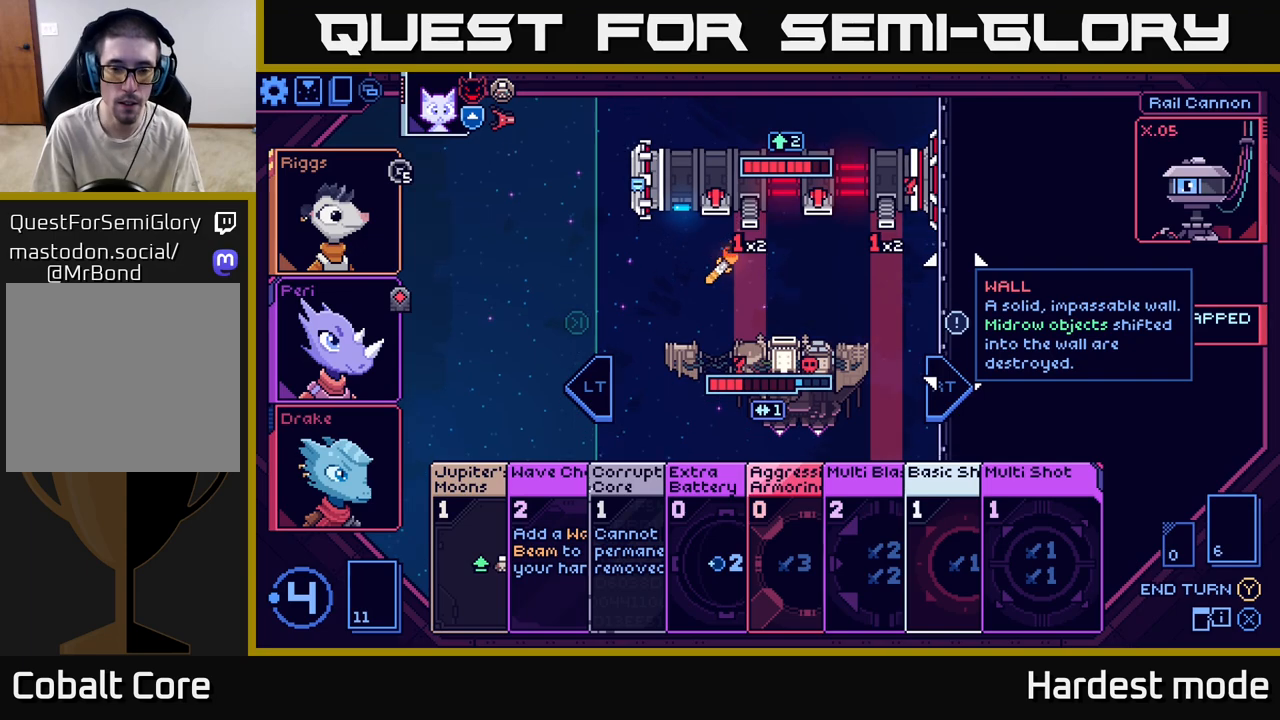
{"buttons": [], "left_stick": "center", "right_stick": "center", "events": []}
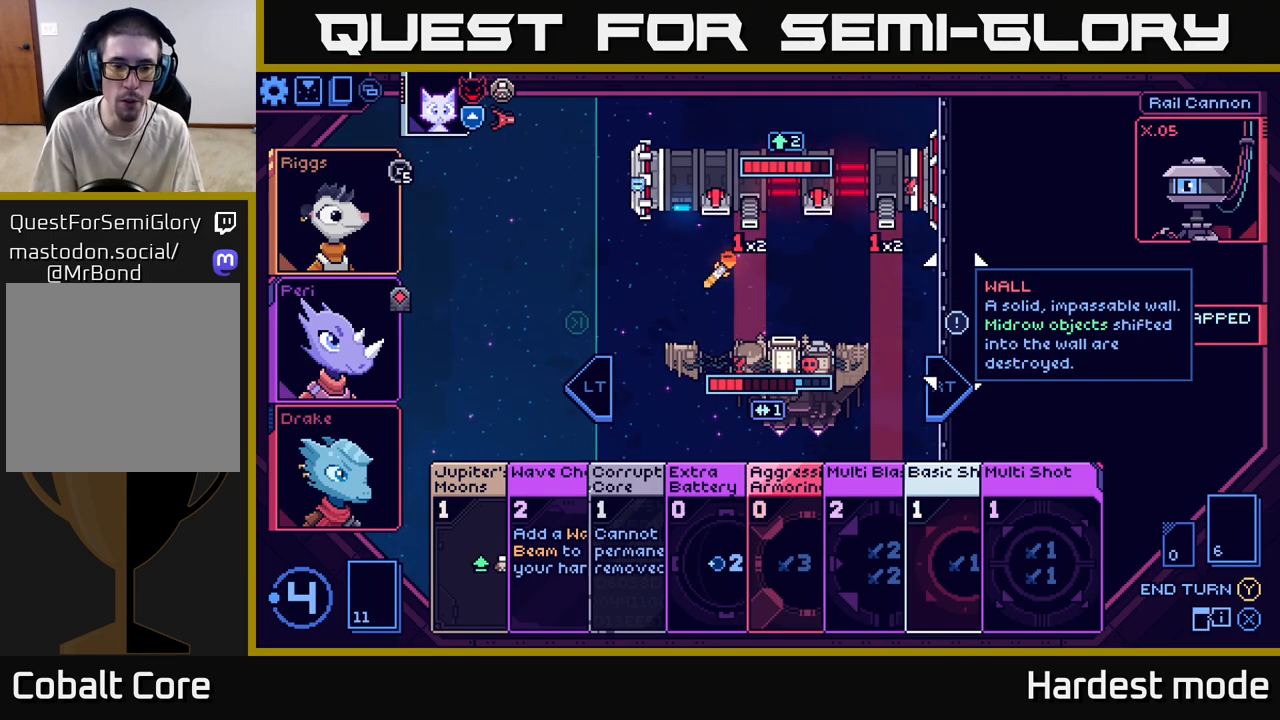
{"buttons": [], "left_stick": "center", "right_stick": "center", "events": []}
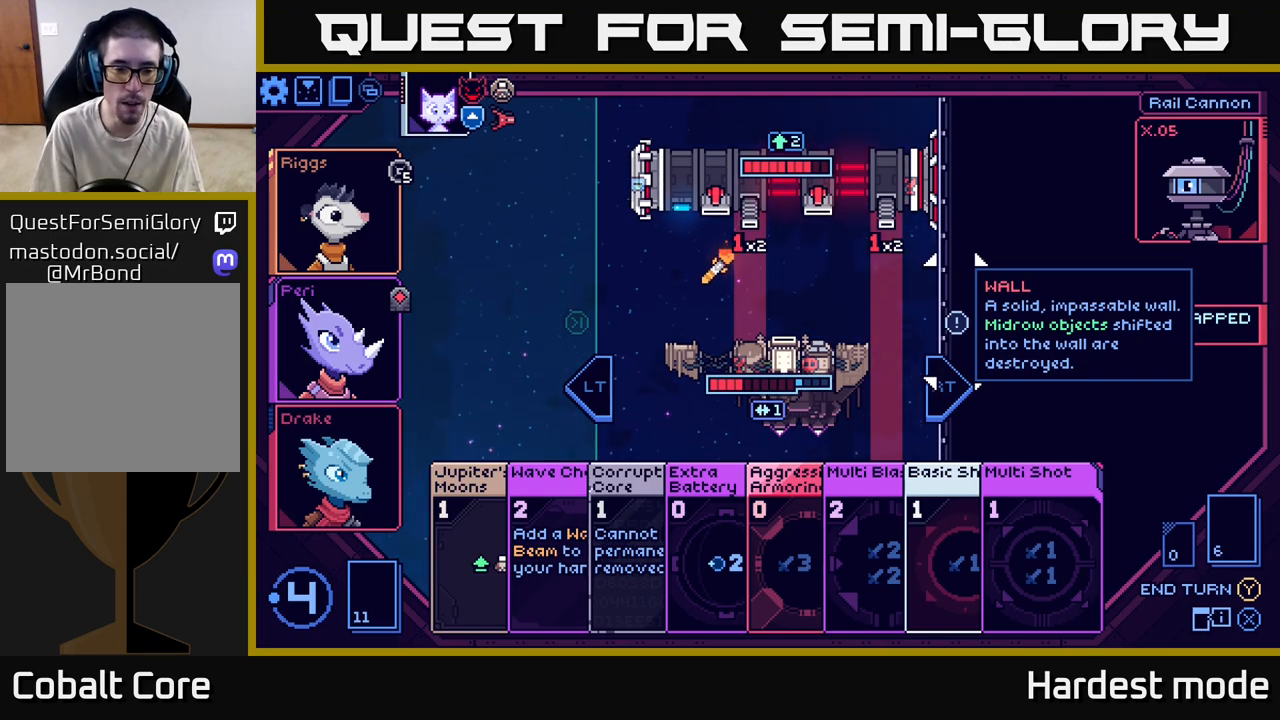
{"buttons": [], "left_stick": "center", "right_stick": "center", "events": [[217, "left_stick", "down"], [450, "left_stick", "center"]]}
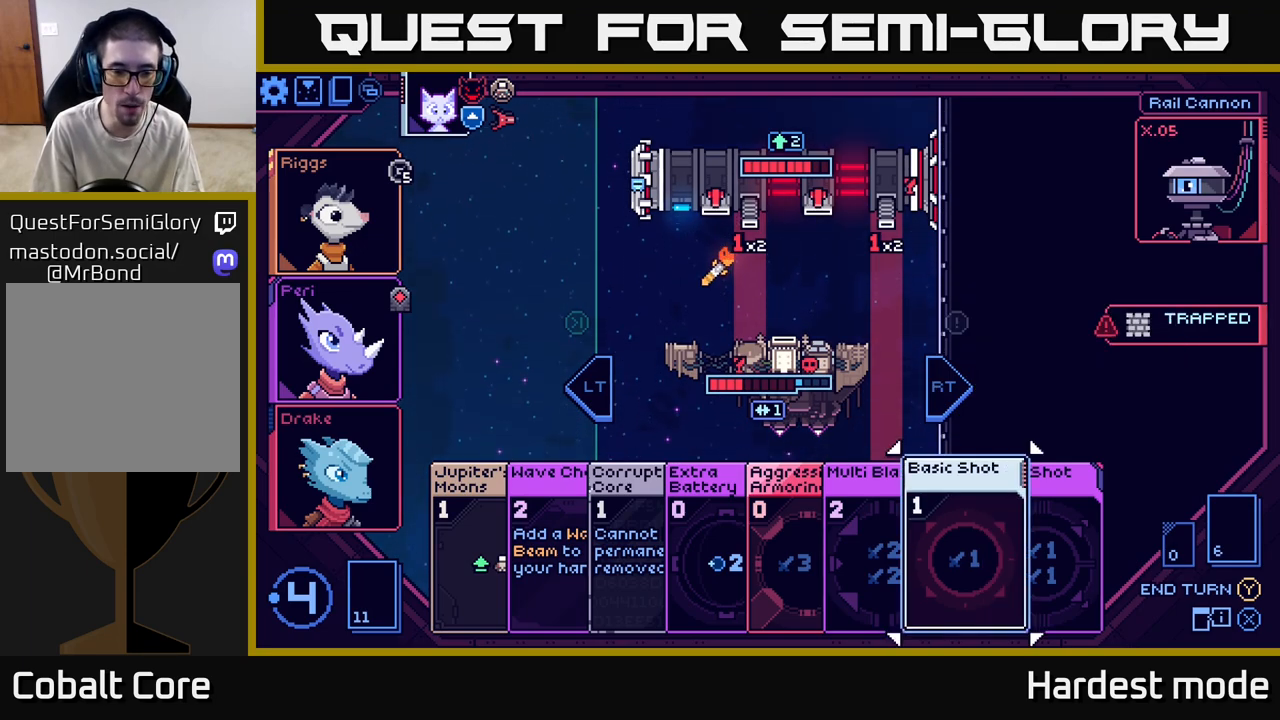
{"buttons": [], "left_stick": "left", "right_stick": "center", "events": [[100, "left_stick", "down"], [183, "left_stick", "left"], [300, "left_stick", "center"], [417, "left_stick", "left"]]}
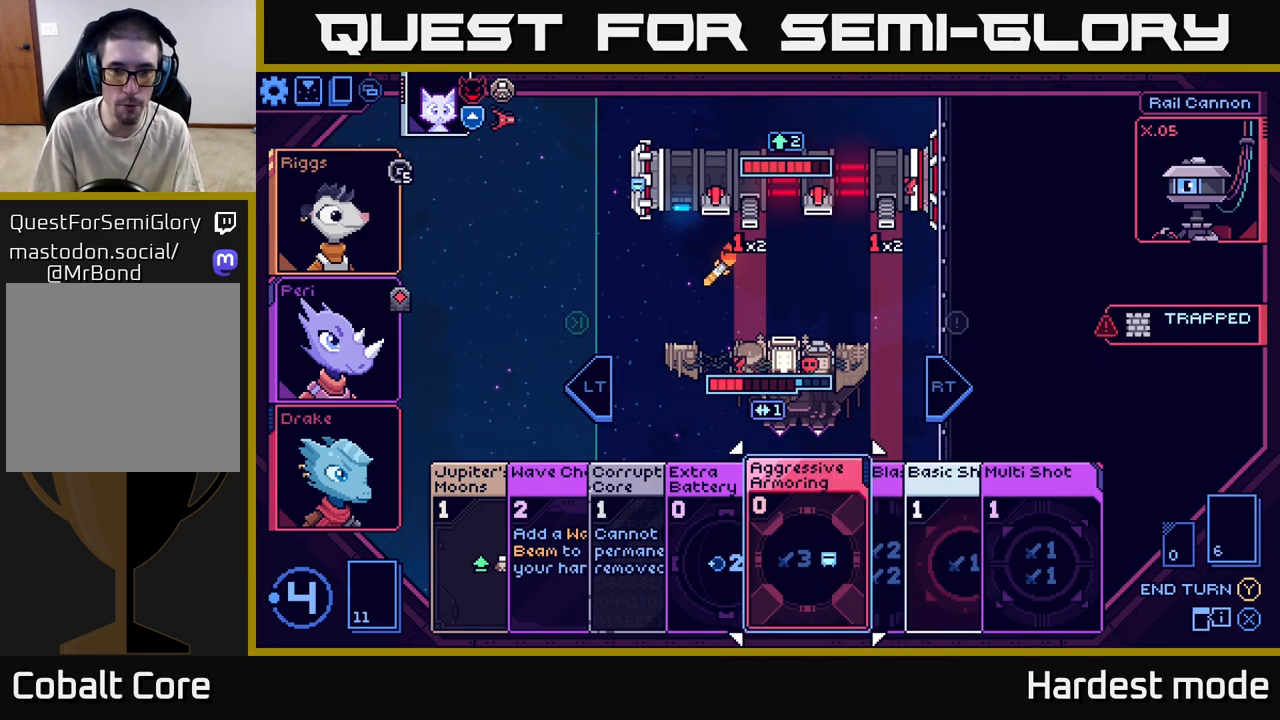
{"buttons": [], "left_stick": "left", "right_stick": "center", "events": [[67, "left_stick", "center"], [167, "left_stick", "left"], [317, "left_stick", "center"], [417, "left_stick", "left"]]}
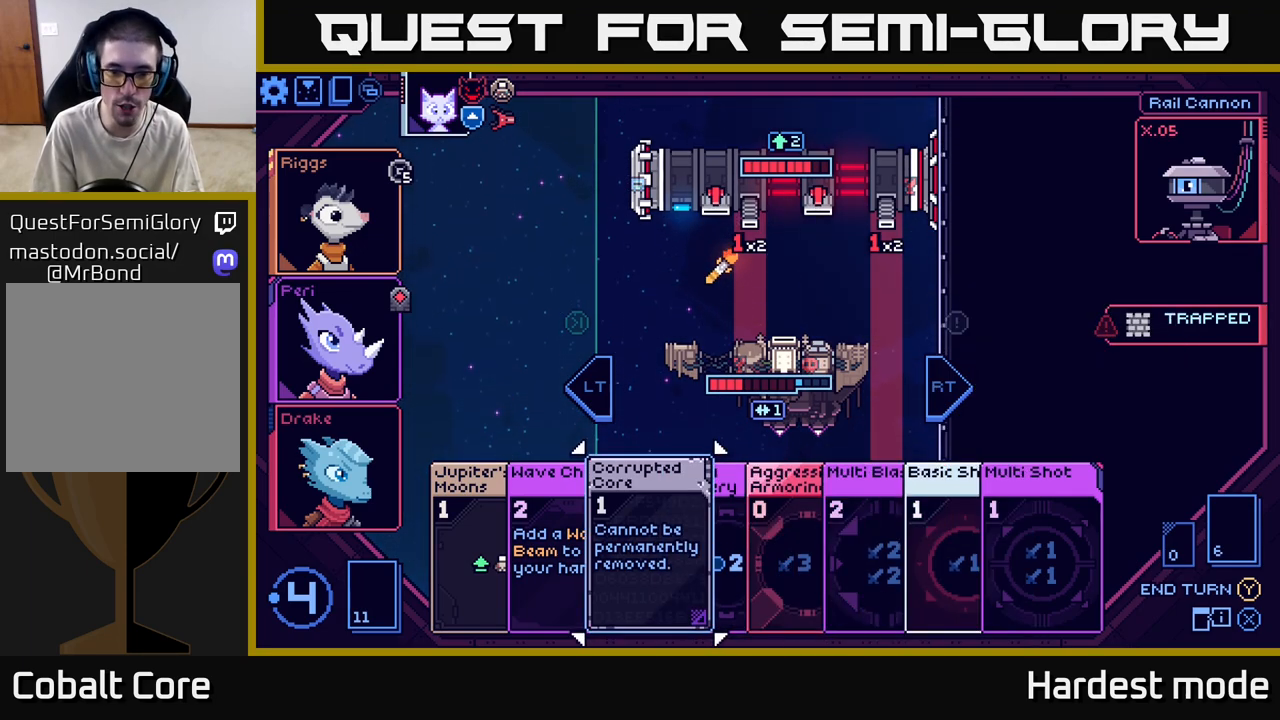
{"buttons": [], "left_stick": "right", "right_stick": "center", "events": [[50, "left_stick", "center"], [217, "left_stick", "right"], [367, "left_stick", "center"], [467, "left_stick", "right"]]}
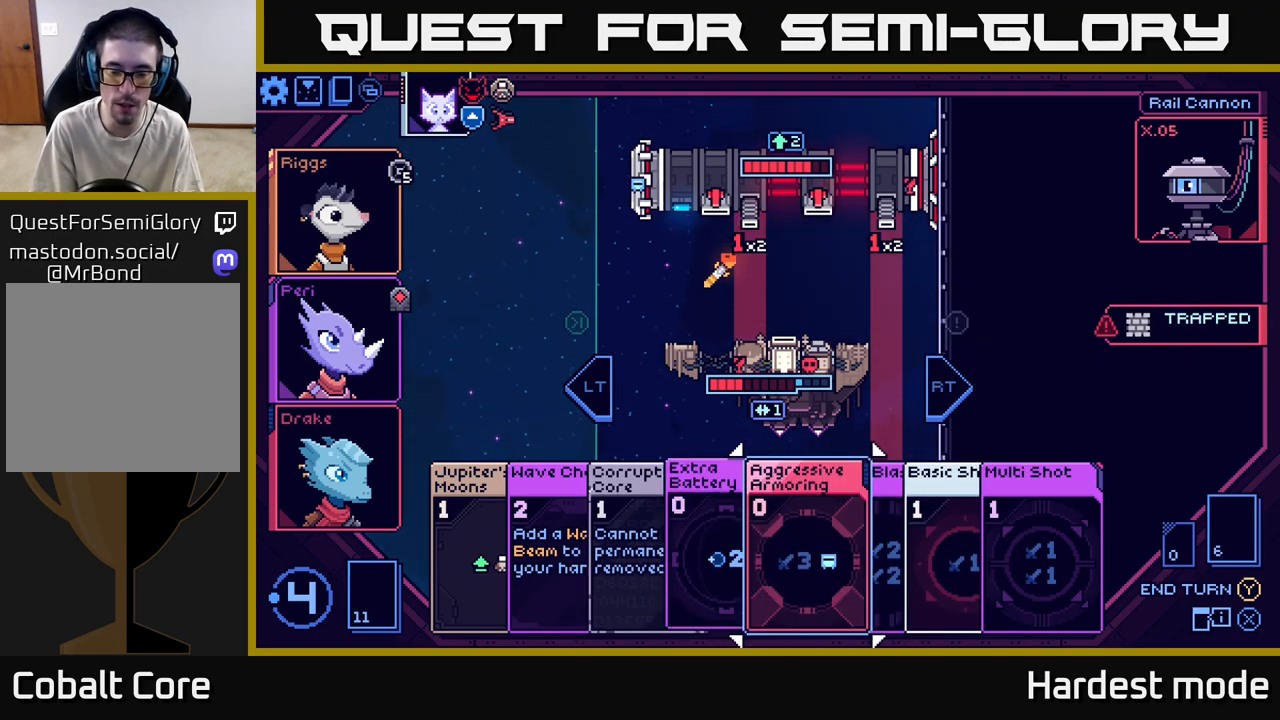
{"buttons": [], "left_stick": "center", "right_stick": "center", "events": [[133, "left_stick", "center"], [267, "left_stick", "right"], [433, "left_stick", "center"]]}
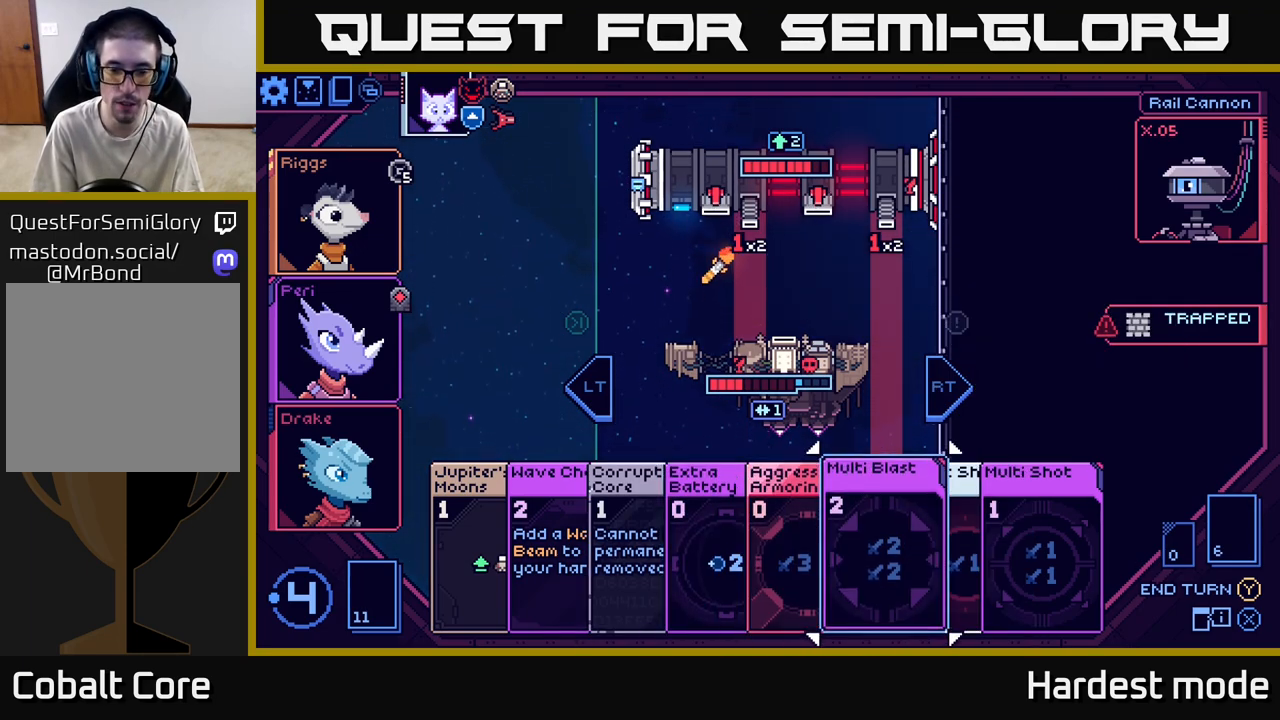
{"buttons": [], "left_stick": "center", "right_stick": "center", "events": [[17, "left_stick", "left"], [183, "left_stick", "center"]]}
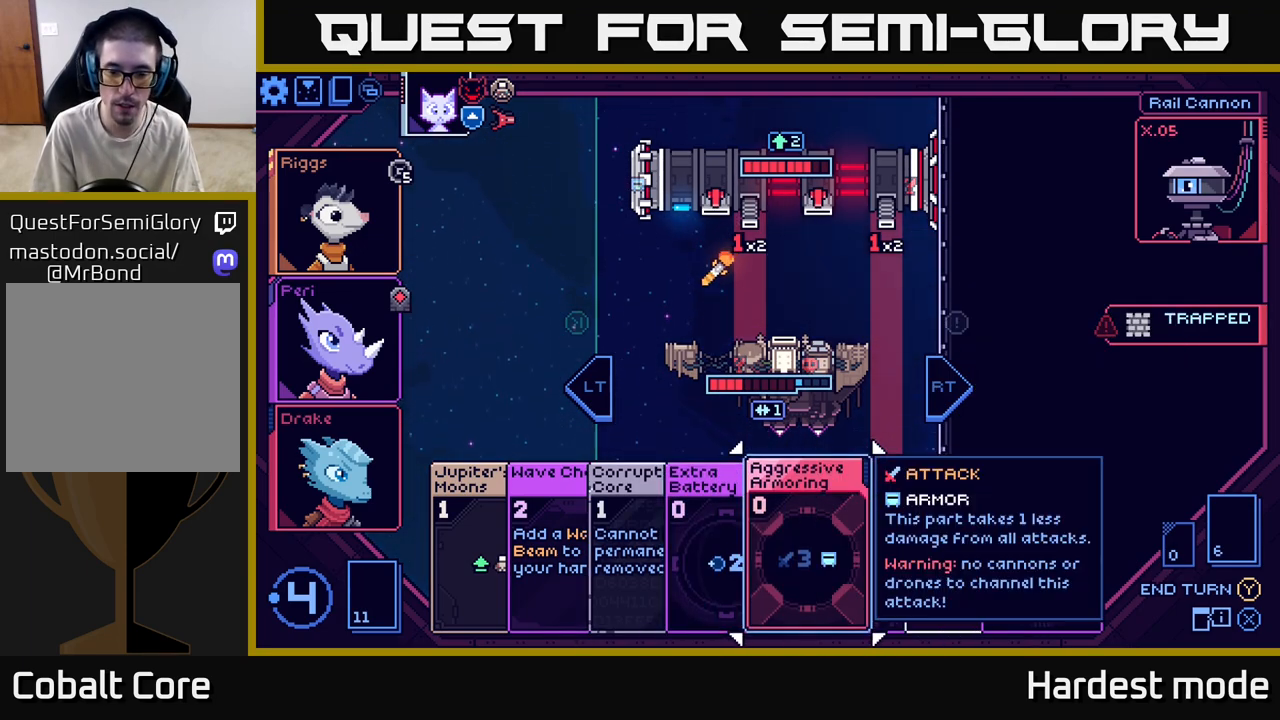
{"buttons": [], "left_stick": "center", "right_stick": "center", "events": []}
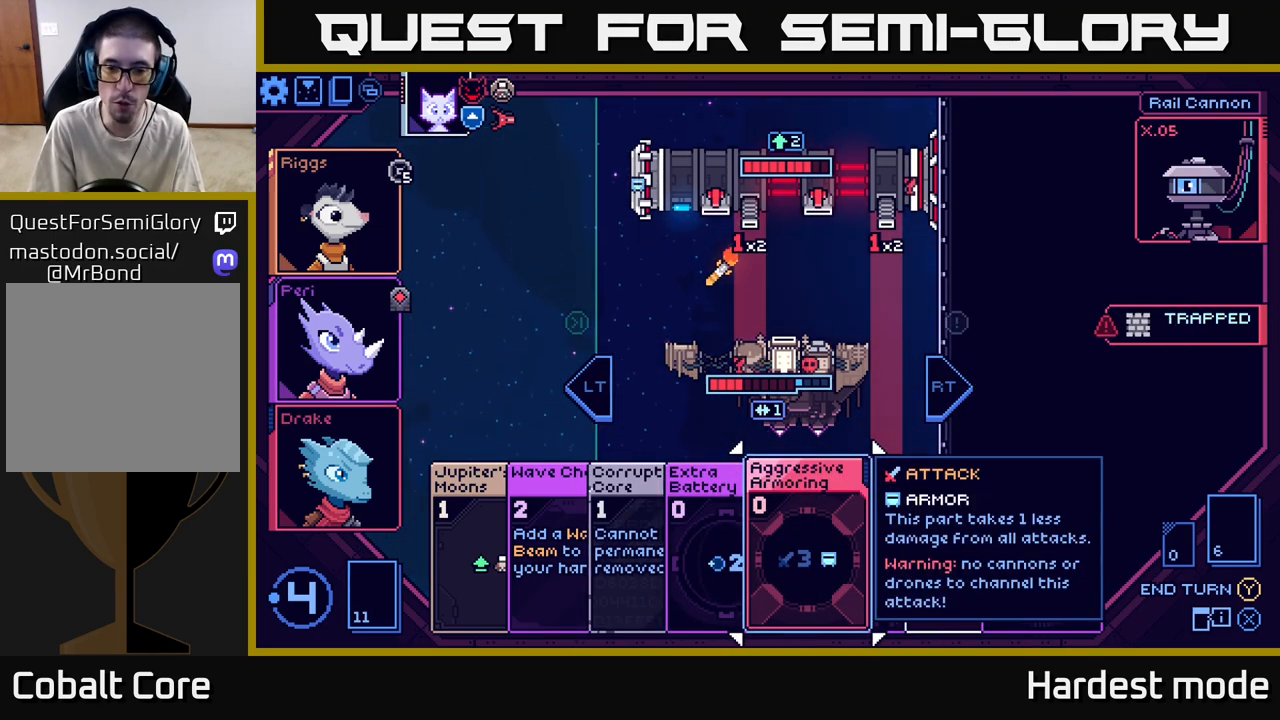
{"buttons": [], "left_stick": "center", "right_stick": "center", "events": []}
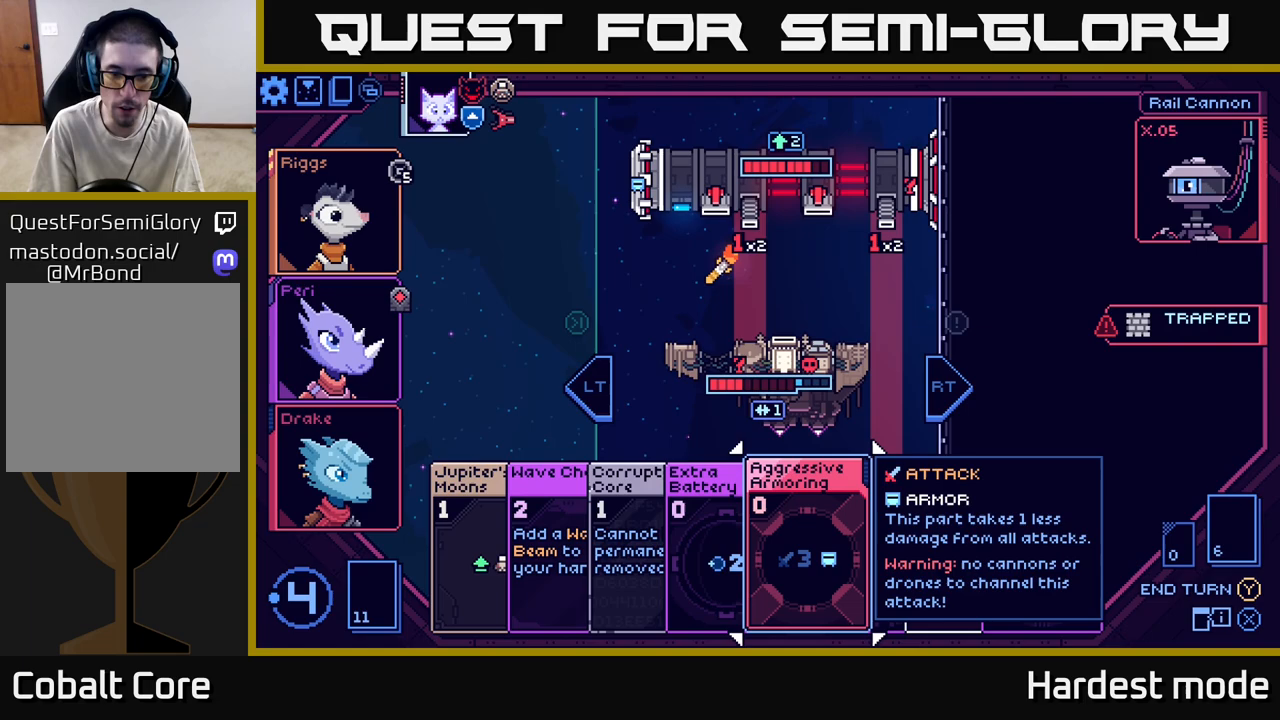
{"buttons": [], "left_stick": "center", "right_stick": "center", "events": [[233, "left_stick", "left"], [433, "left_stick", "center"]]}
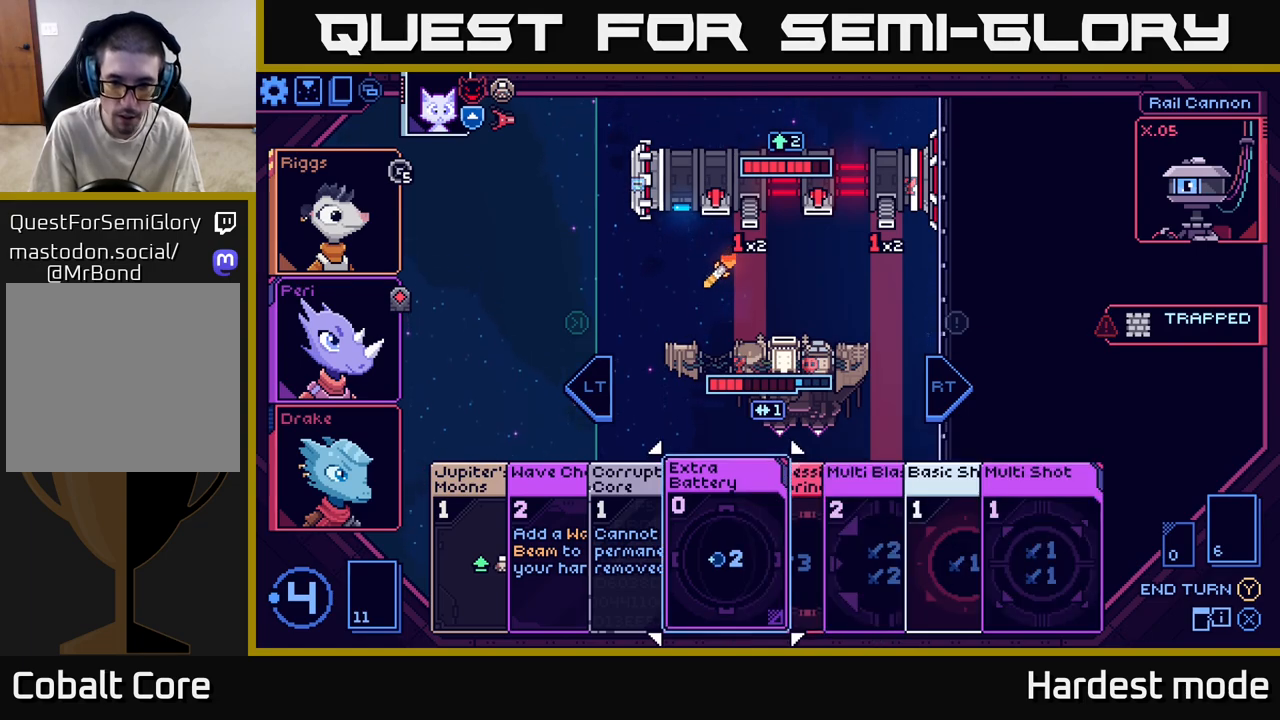
{"buttons": [], "left_stick": "right", "right_stick": "center", "events": [[67, "left_stick", "left"], [267, "left_stick", "center"], [417, "left_stick", "right"]]}
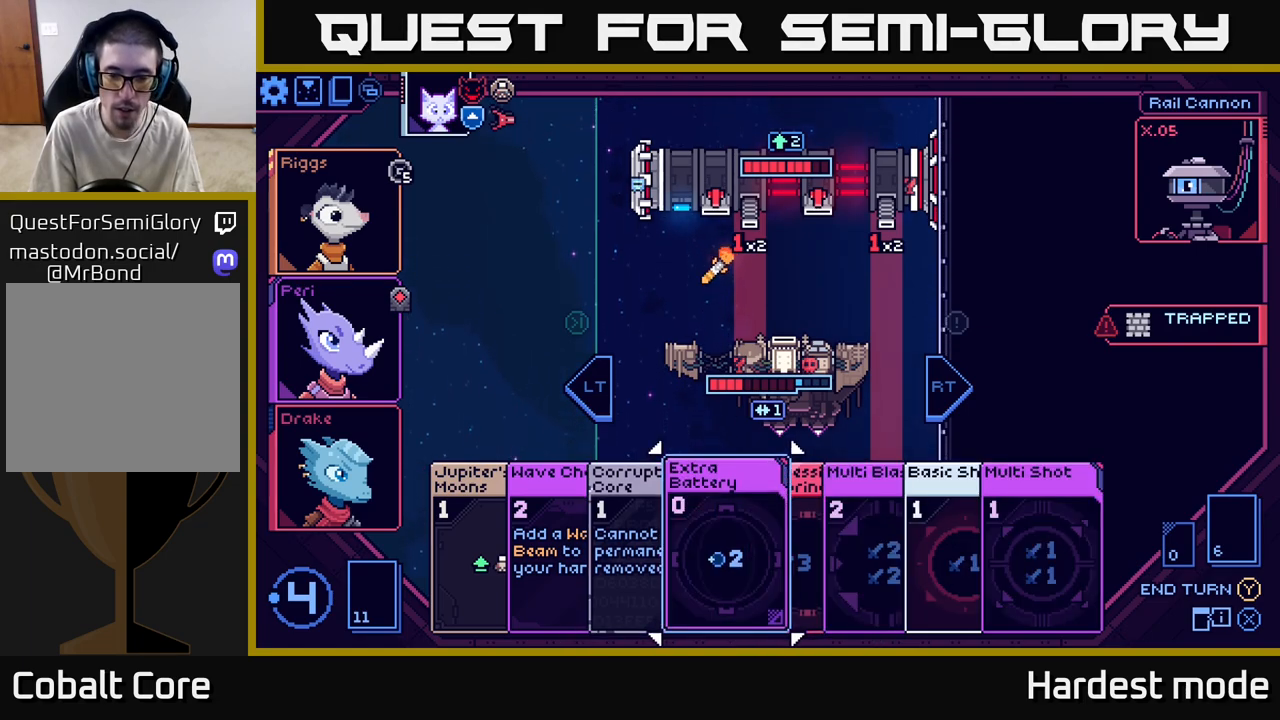
{"buttons": [], "left_stick": "right", "right_stick": "center", "events": [[83, "left_stick", "center"], [167, "left_stick", "right"], [333, "left_stick", "center"], [417, "left_stick", "right"]]}